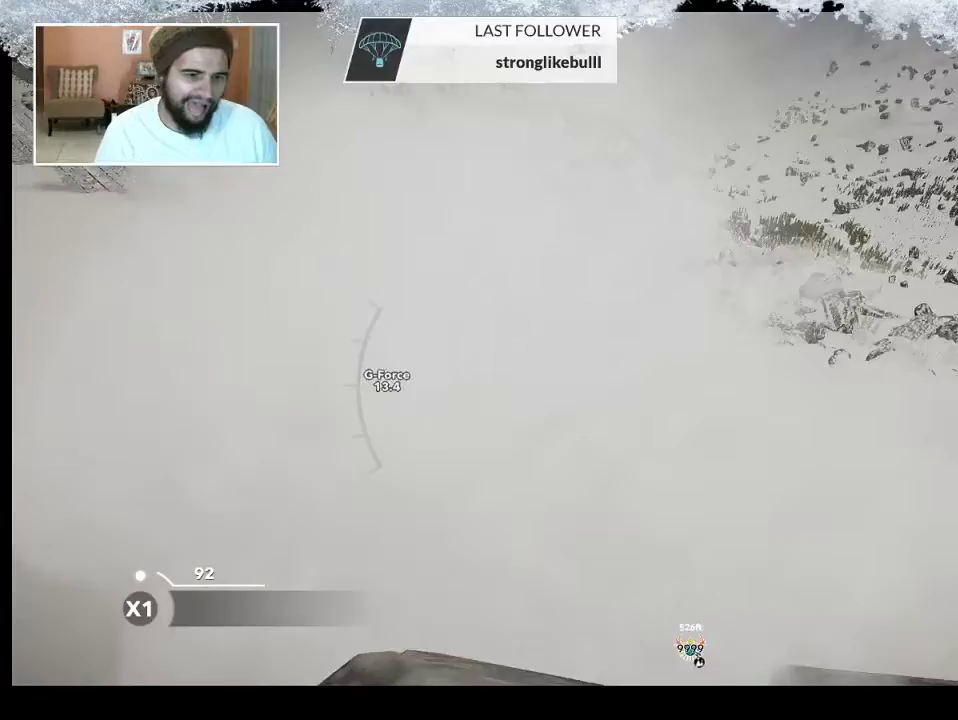
Gameplay with a controller (PlayStation layout); each line is a JSON object with the inputs held at the frame after it. "events" lists button and stick changes between this image and that frame as [ms after this image, input, new state], when the widget could be followed in between.
{"buttons": [], "left_stick": "center", "right_stick": "center", "events": []}
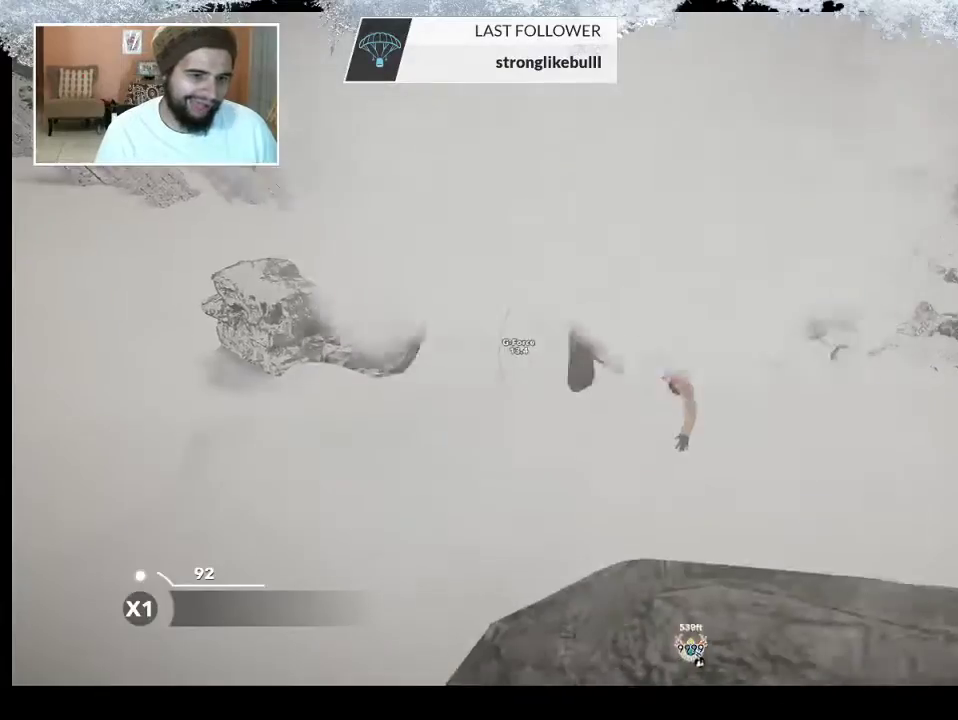
{"buttons": [], "left_stick": "center", "right_stick": "center", "events": []}
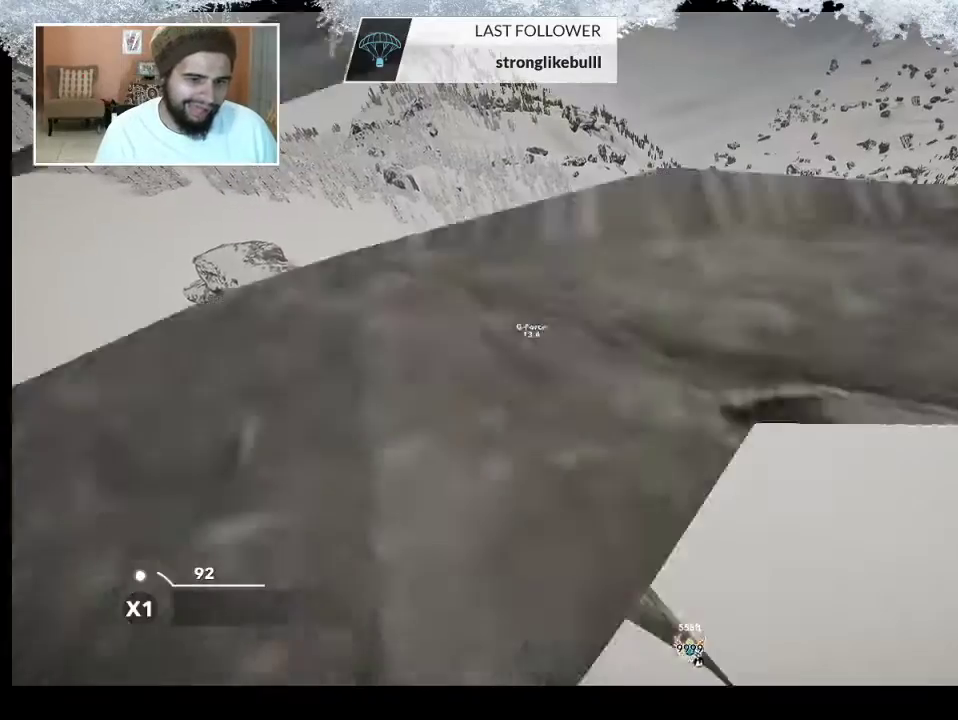
{"buttons": [], "left_stick": "center", "right_stick": "center", "events": []}
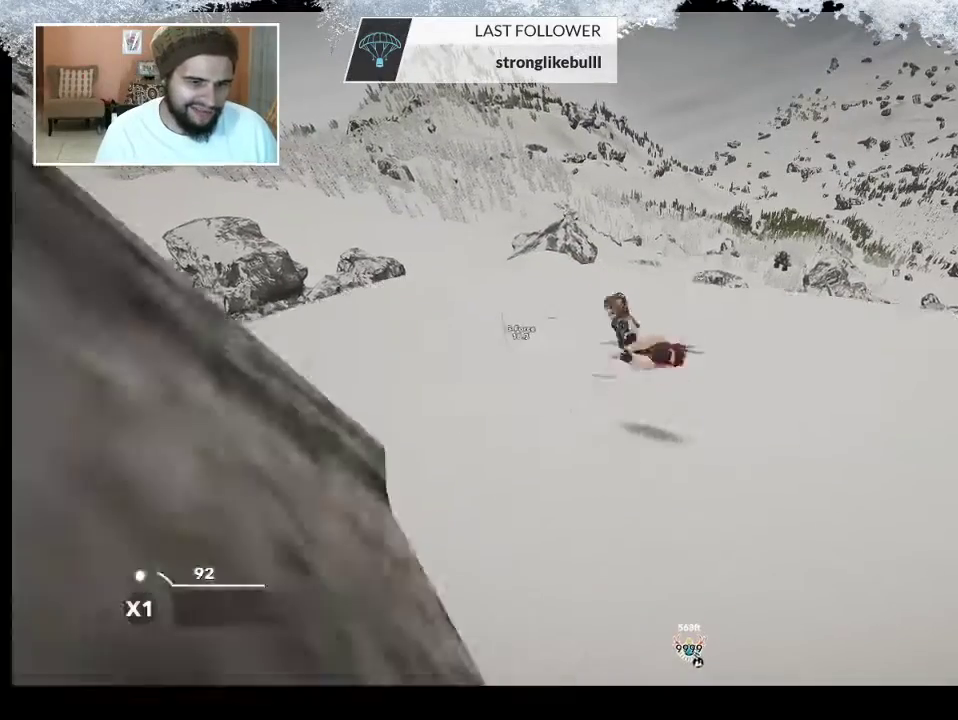
{"buttons": ["TRIANGLE"], "left_stick": "center", "right_stick": "center", "events": [[433, "TRIANGLE", "down"]]}
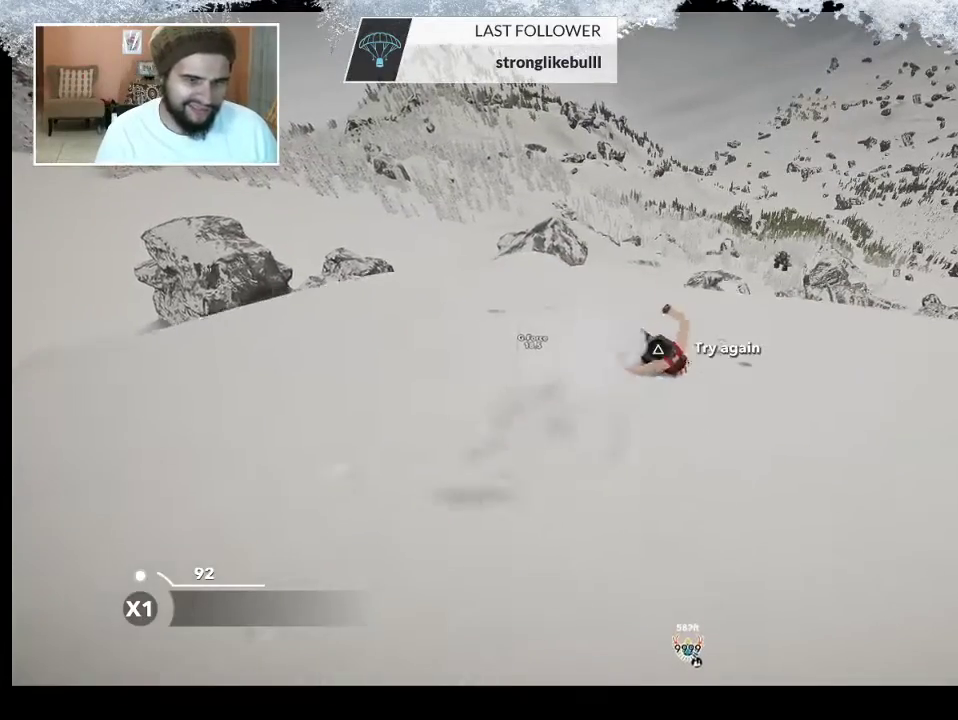
{"buttons": ["TRIANGLE"], "left_stick": "center", "right_stick": "center", "events": []}
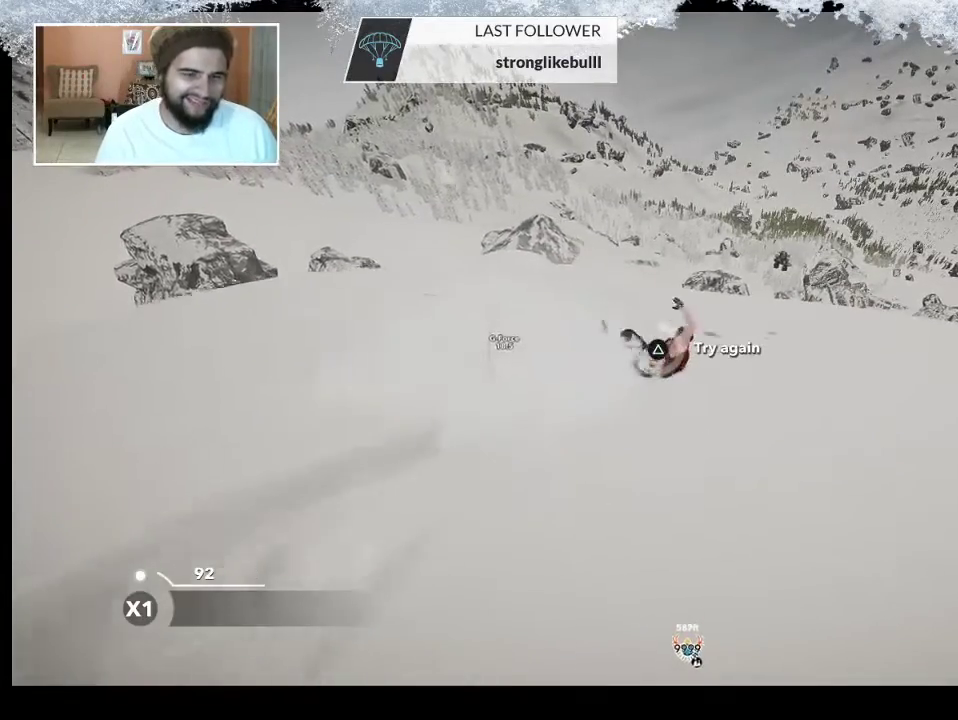
{"buttons": [], "left_stick": "center", "right_stick": "center", "events": [[267, "TRIANGLE", "up"]]}
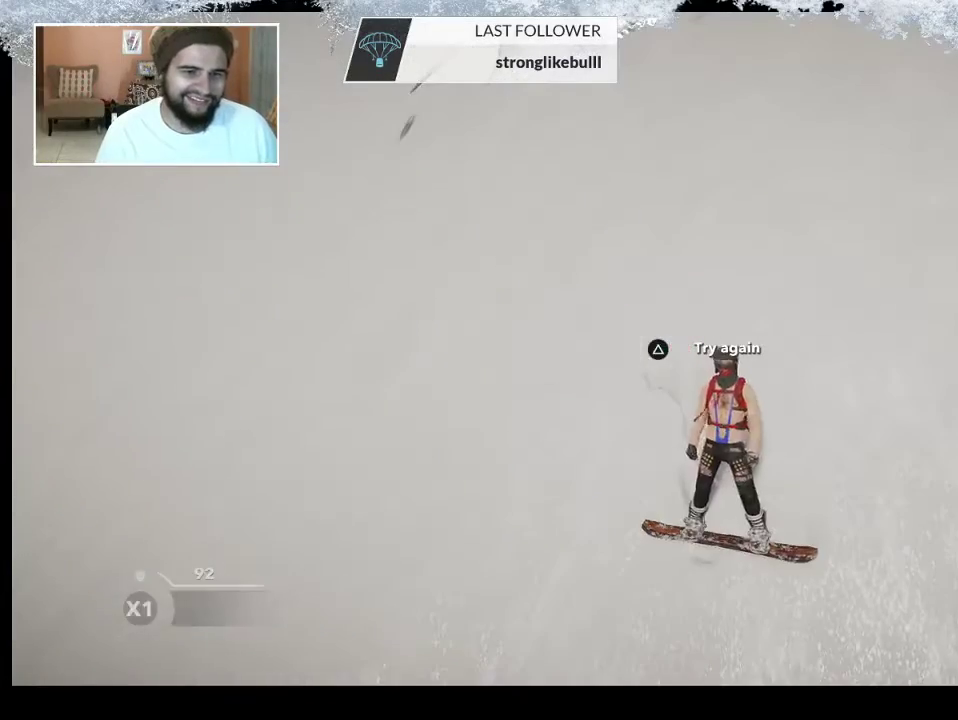
{"buttons": [], "left_stick": "center", "right_stick": "center", "events": []}
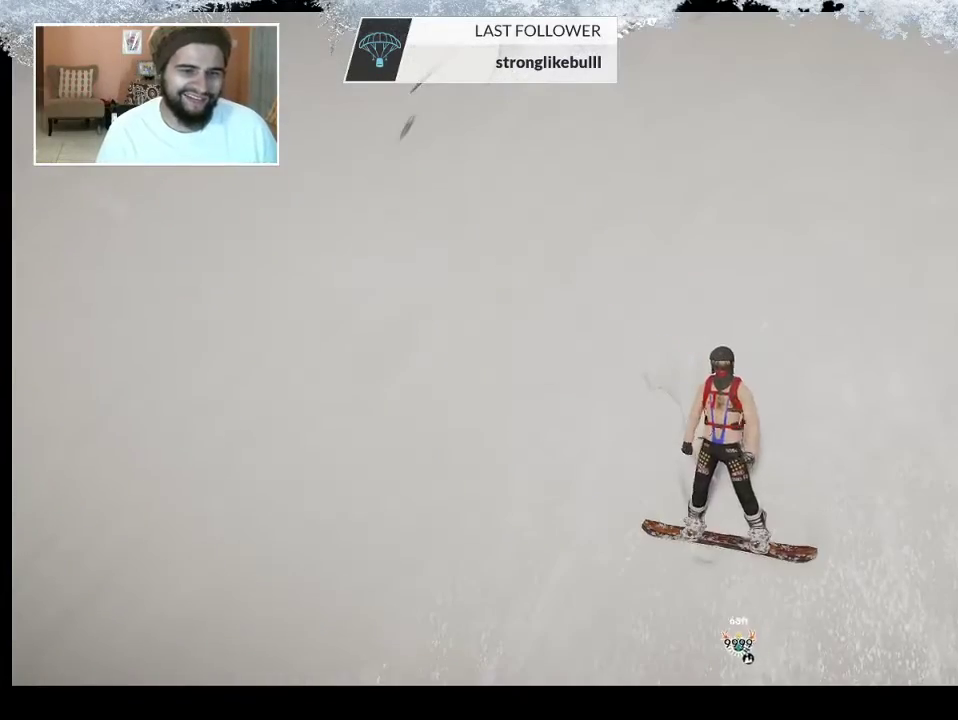
{"buttons": [], "left_stick": "center", "right_stick": "center", "events": [[167, "left_stick", "up"], [300, "left_stick", "center"]]}
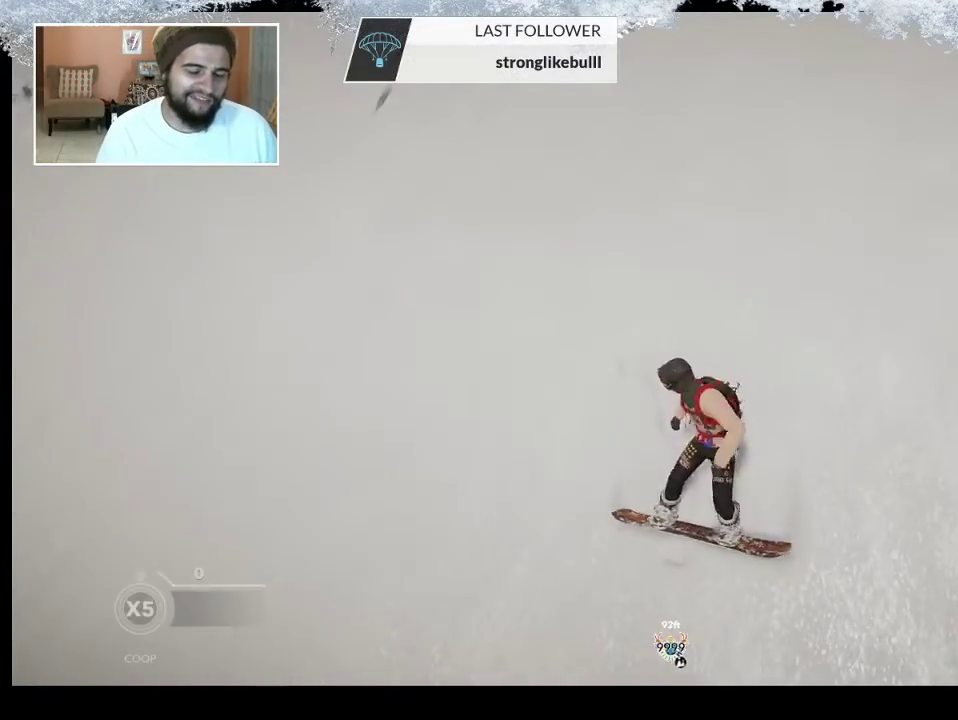
{"buttons": [], "left_stick": "center", "right_stick": "center", "events": []}
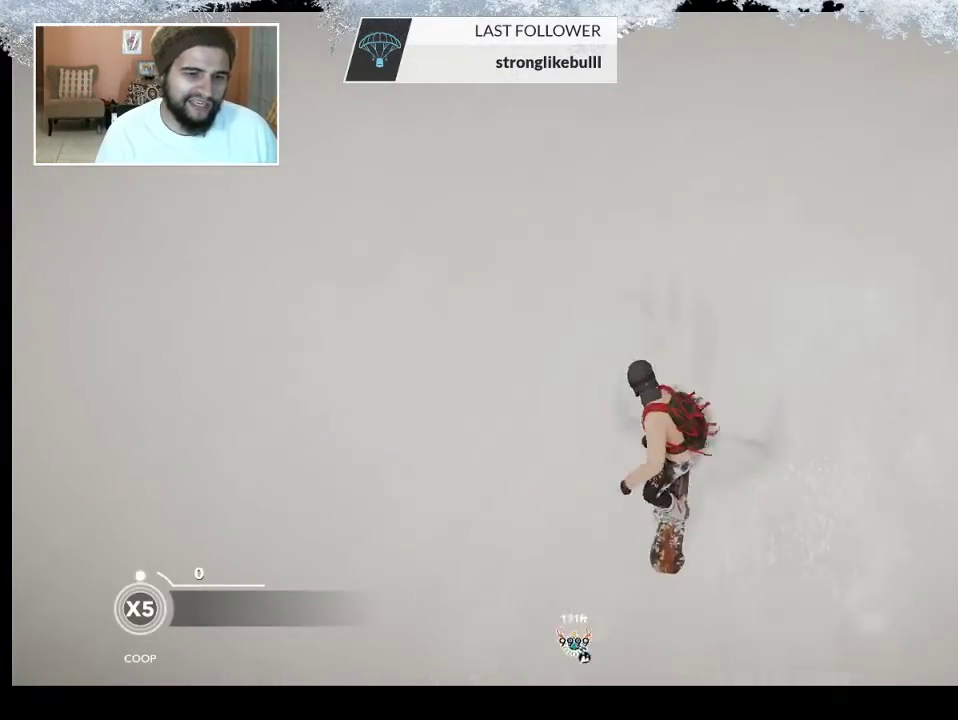
{"buttons": [], "left_stick": "center", "right_stick": "center", "events": []}
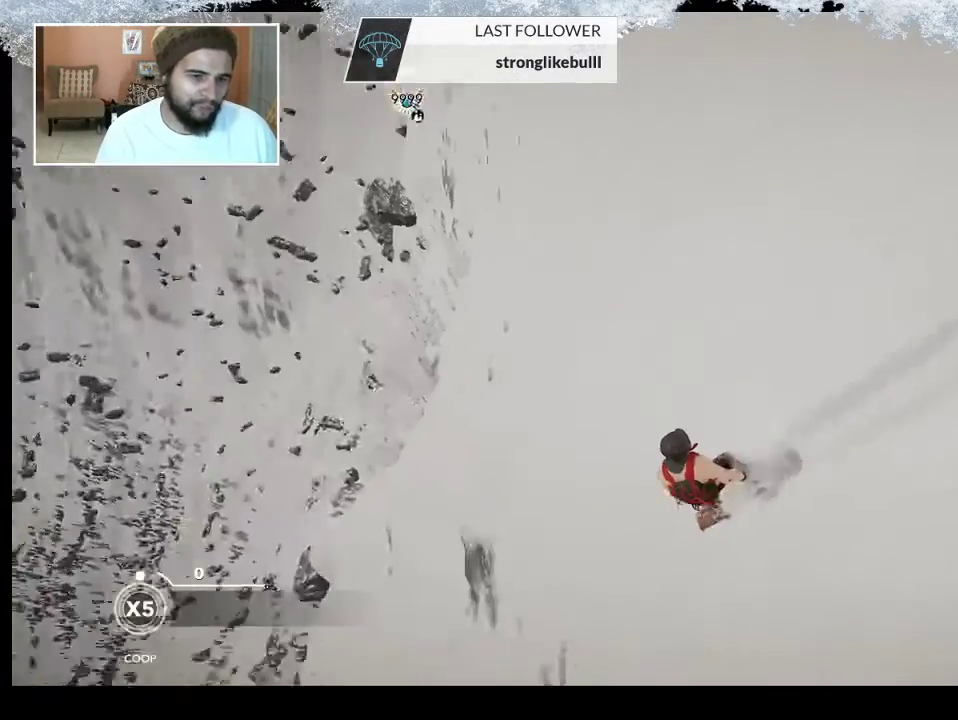
{"buttons": [], "left_stick": "center", "right_stick": "center", "events": []}
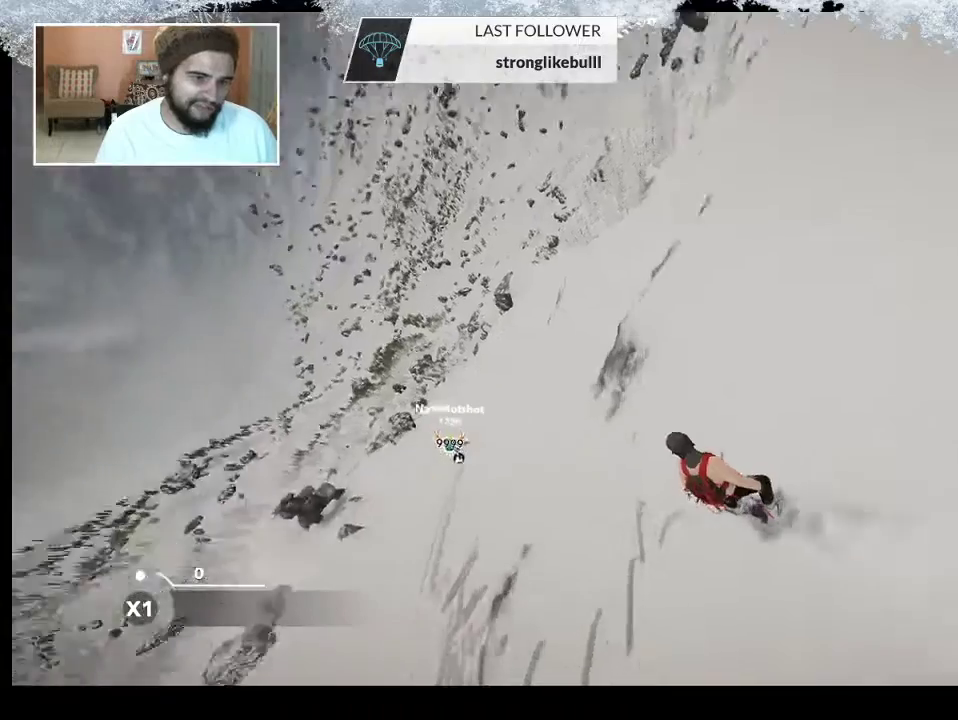
{"buttons": [], "left_stick": "center", "right_stick": "center", "events": []}
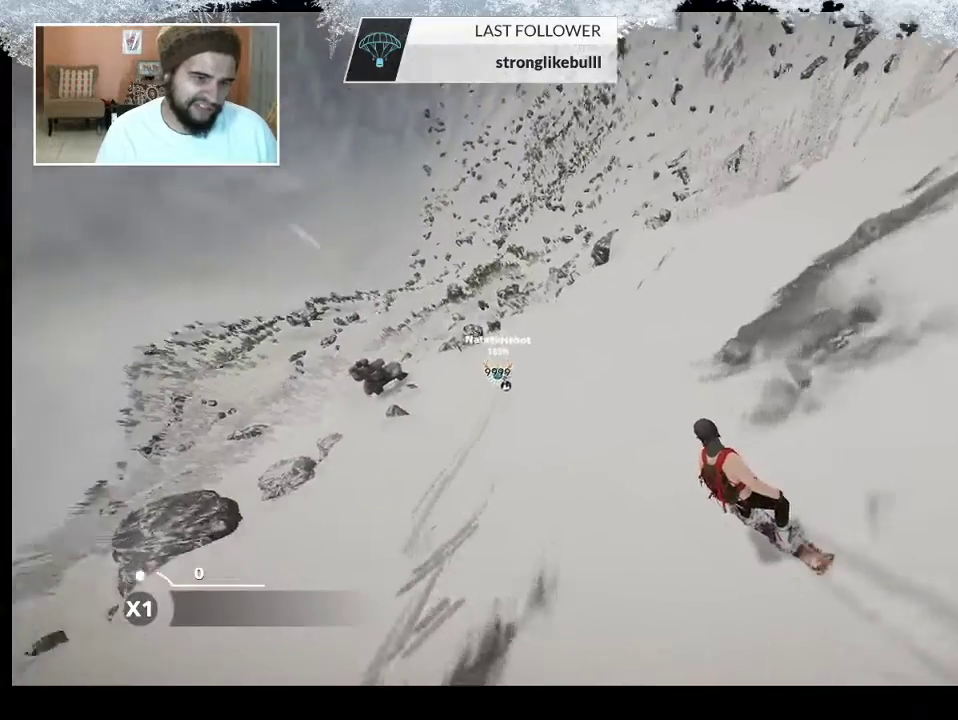
{"buttons": [], "left_stick": "left", "right_stick": "center", "events": [[400, "left_stick", "left"]]}
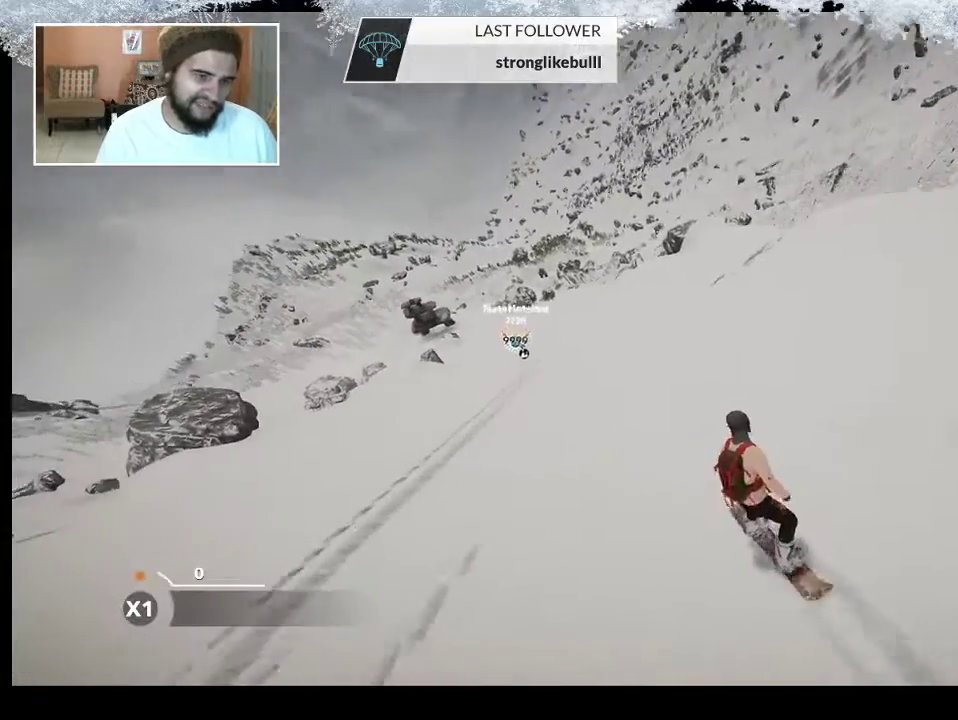
{"buttons": [], "left_stick": "center", "right_stick": "center", "events": [[133, "left_stick", "center"]]}
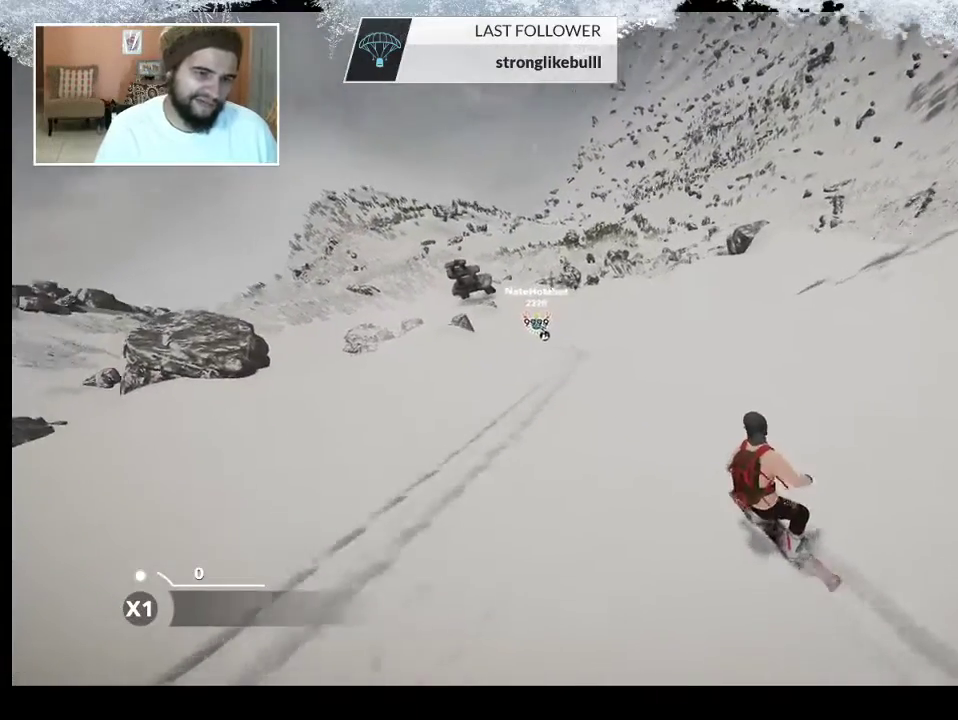
{"buttons": [], "left_stick": "center", "right_stick": "center", "events": [[133, "left_stick", "left"], [367, "left_stick", "center"]]}
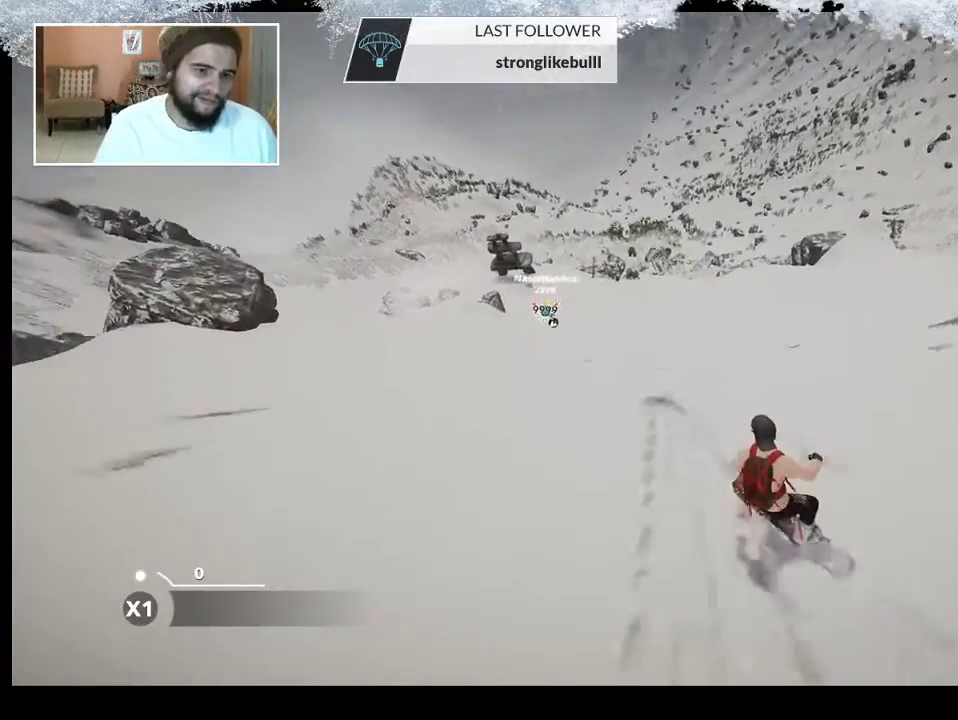
{"buttons": [], "left_stick": "center", "right_stick": "center", "events": [[33, "left_stick", "left"], [233, "left_stick", "center"]]}
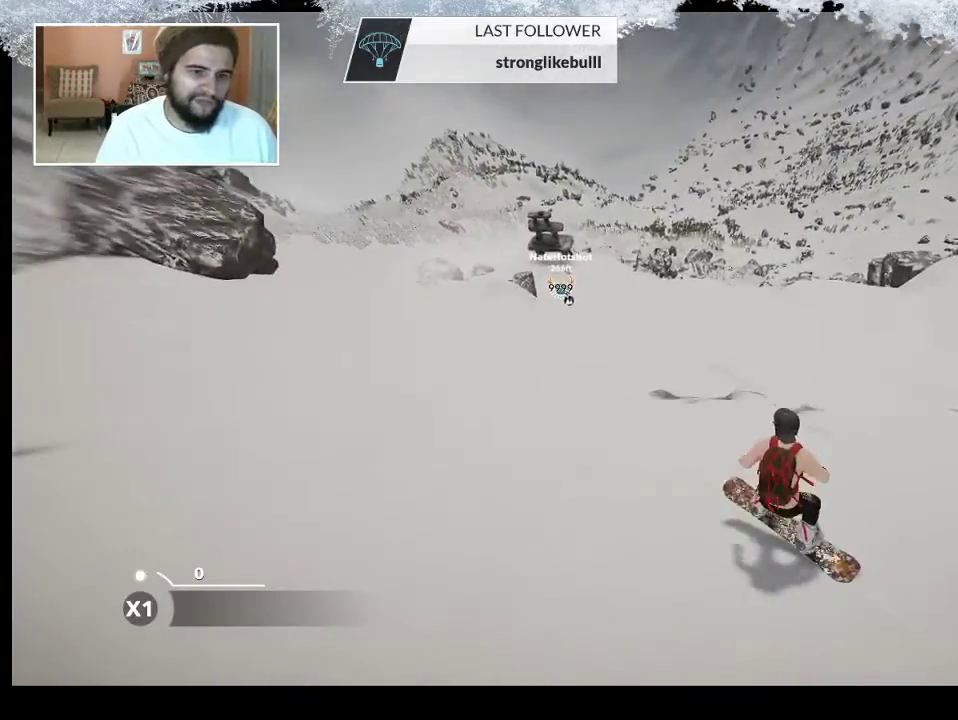
{"buttons": [], "left_stick": "right", "right_stick": "center", "events": [[433, "left_stick", "right"]]}
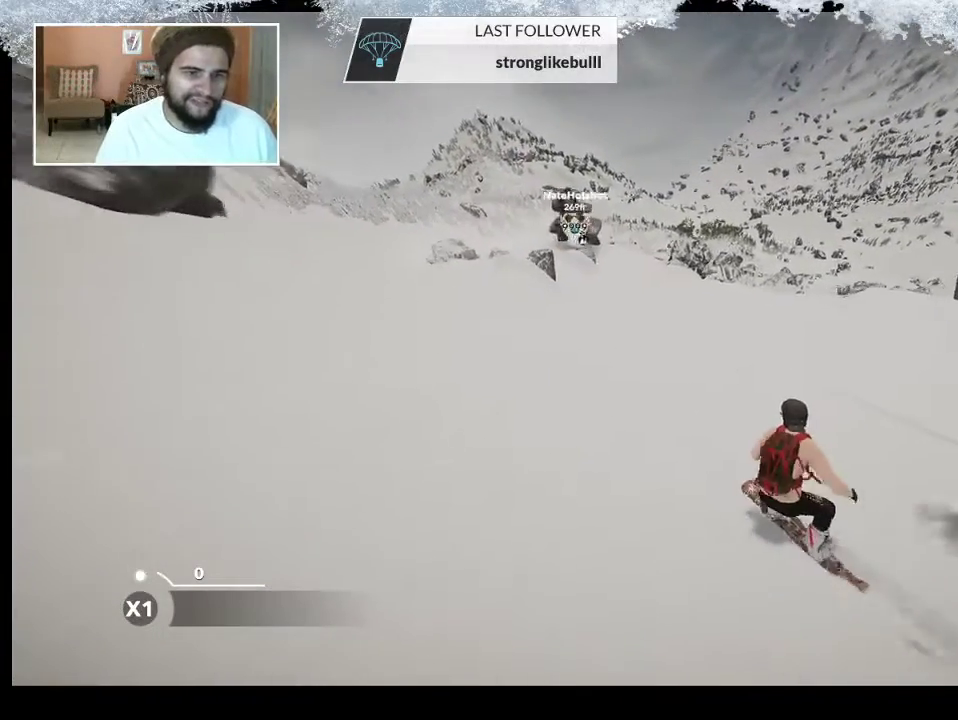
{"buttons": [], "left_stick": "center", "right_stick": "center", "events": [[167, "left_stick", "center"]]}
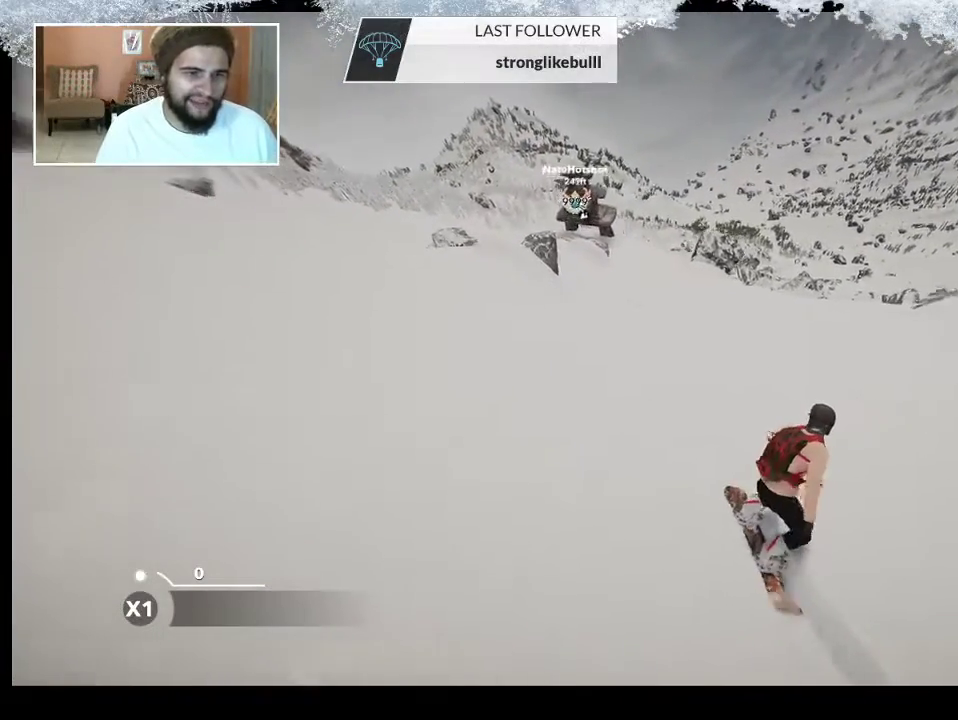
{"buttons": [], "left_stick": "center", "right_stick": "center", "events": [[133, "left_stick", "left"], [300, "left_stick", "center"]]}
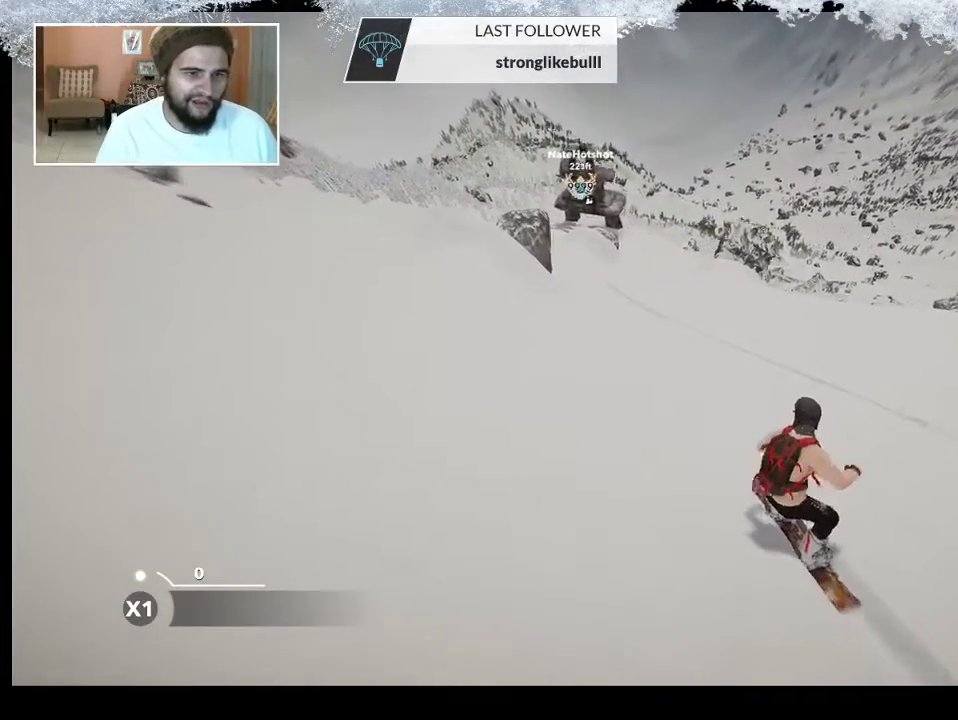
{"buttons": [], "left_stick": "center", "right_stick": "center", "events": []}
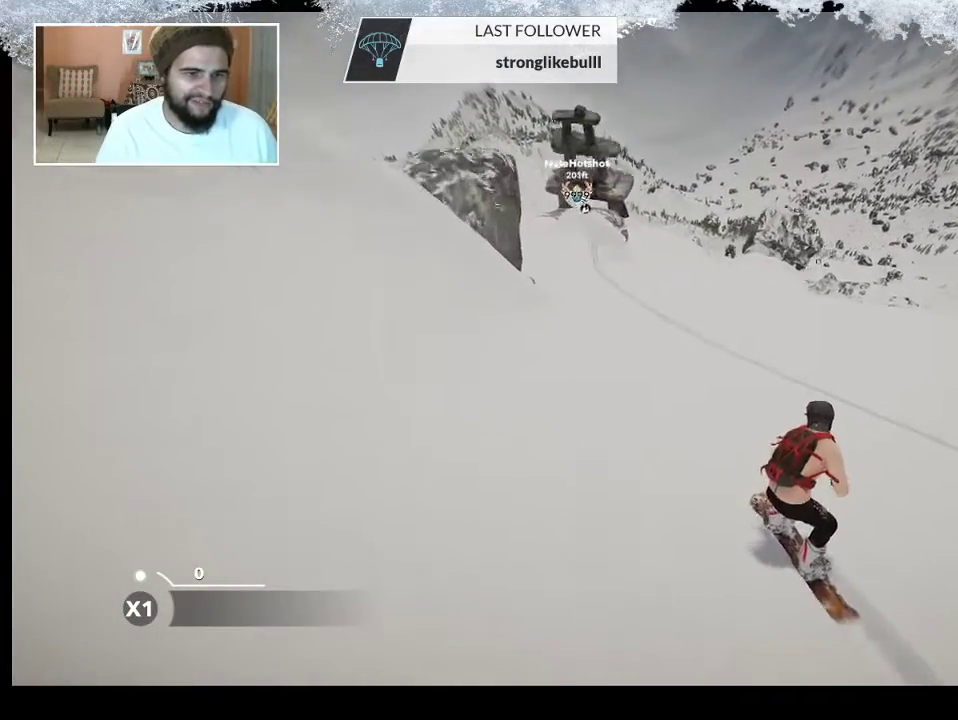
{"buttons": ["R2"], "left_stick": "center", "right_stick": "center", "events": [[200, "left_stick", "left"], [333, "left_stick", "center"], [367, "R2", "down"]]}
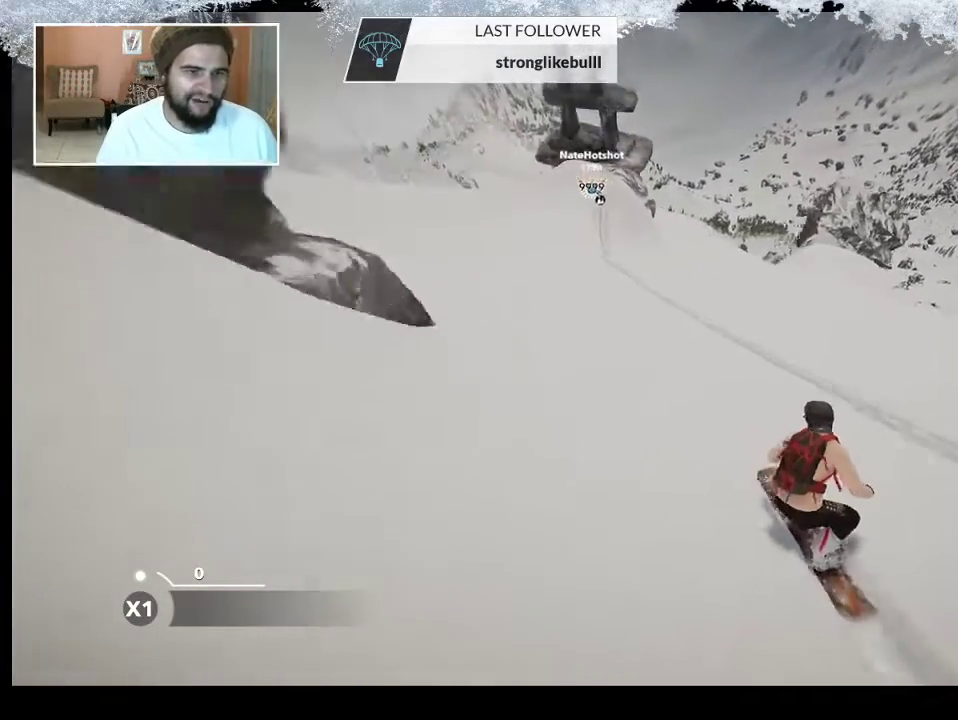
{"buttons": ["R2"], "left_stick": "center", "right_stick": "center", "events": [[133, "left_stick", "left"], [300, "left_stick", "center"]]}
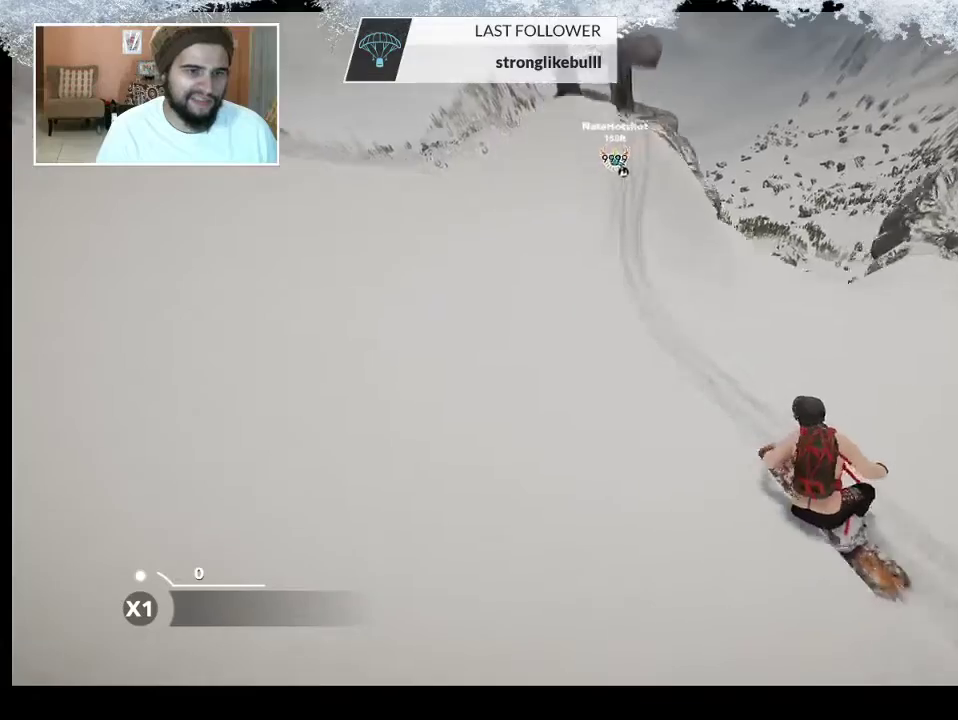
{"buttons": ["L2"], "left_stick": "down-left", "right_stick": "center", "events": [[100, "left_stick", "left"], [333, "R2", "up"], [367, "L2", "down"], [367, "left_stick", "down-left"]]}
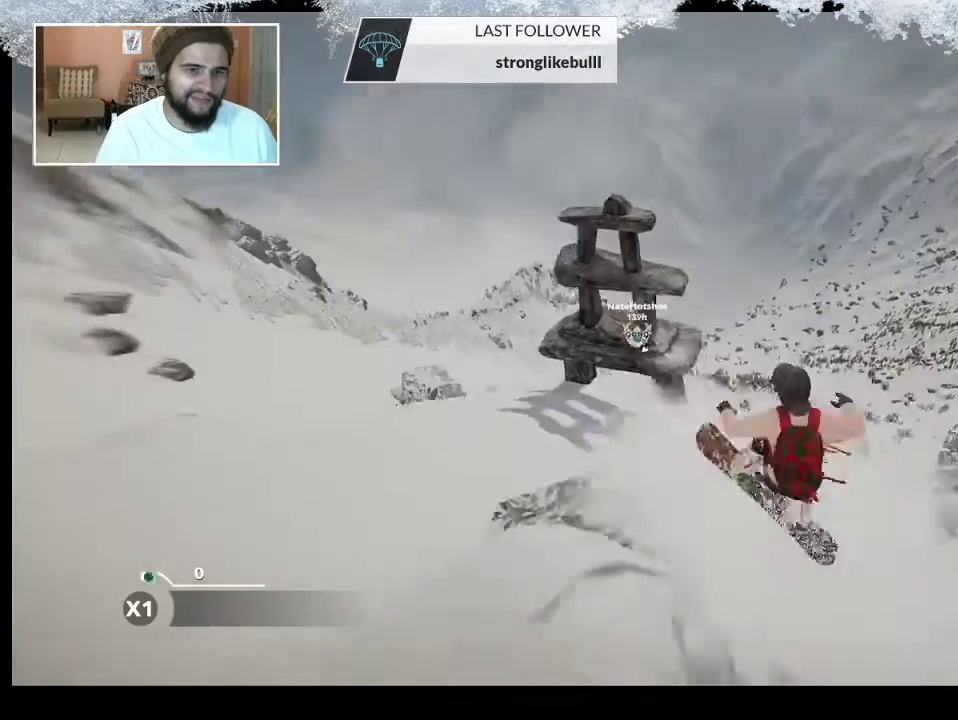
{"buttons": ["L2"], "left_stick": "up-left", "right_stick": "up", "events": [[67, "right_stick", "right"], [400, "left_stick", "left"], [400, "right_stick", "up-right"], [500, "left_stick", "up-left"], [500, "right_stick", "up"]]}
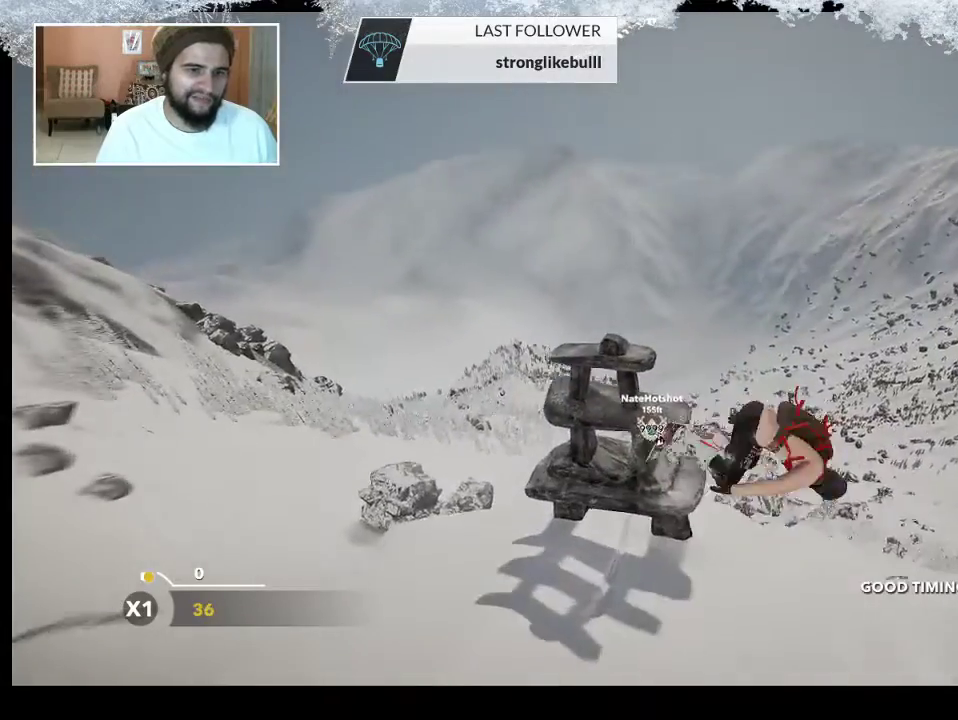
{"buttons": ["L2"], "left_stick": "center", "right_stick": "up", "events": [[33, "left_stick", "left"], [67, "left_stick", "up-right"], [233, "left_stick", "center"]]}
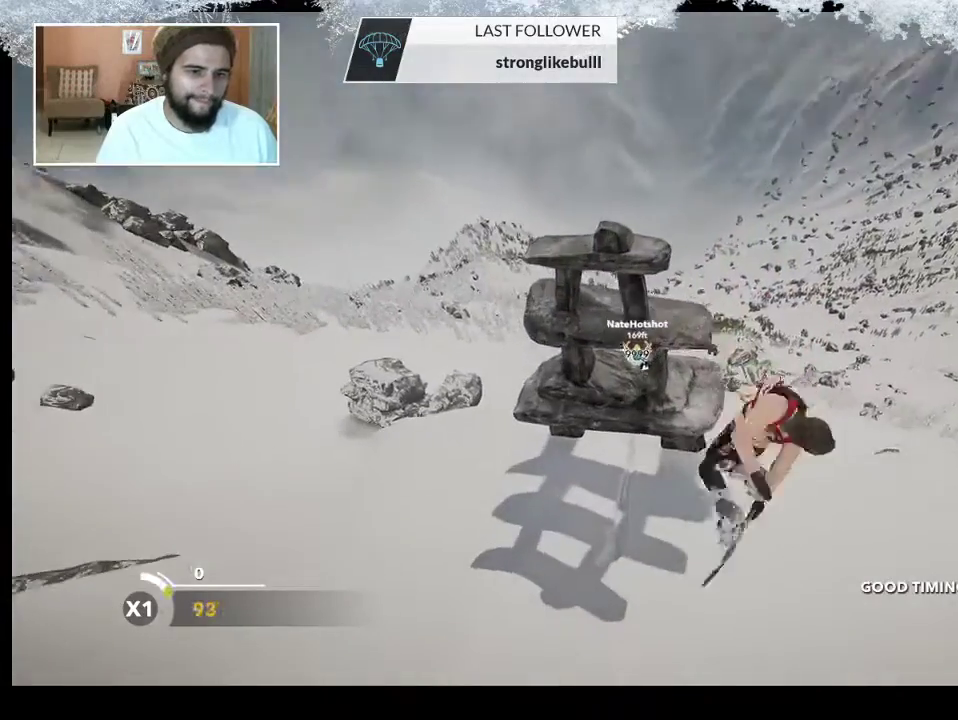
{"buttons": ["L2"], "left_stick": "center", "right_stick": "up", "events": []}
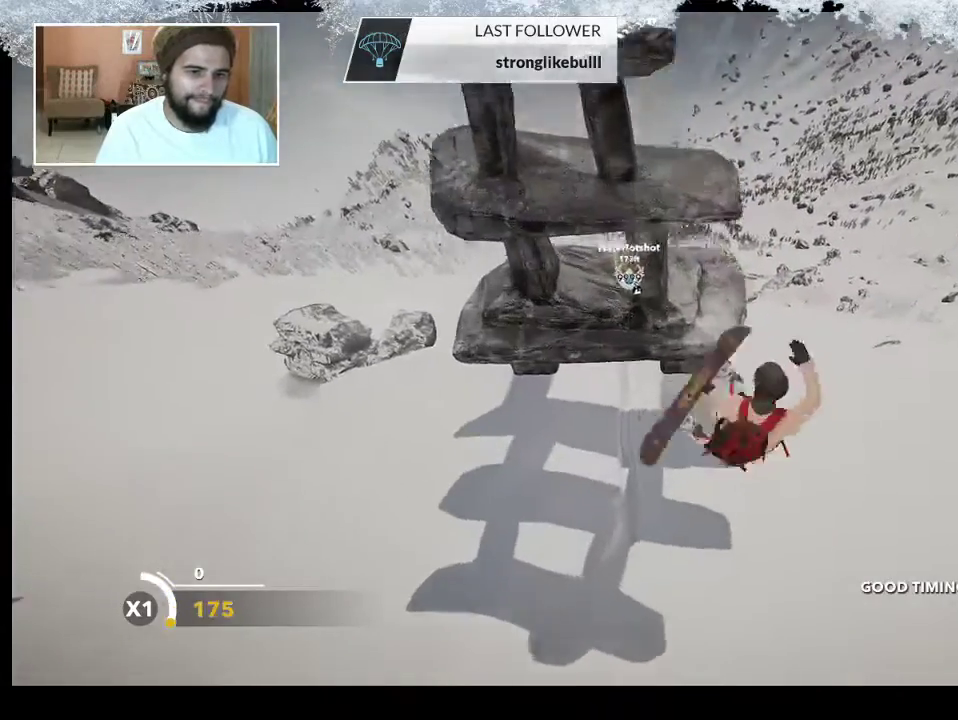
{"buttons": [], "left_stick": "center", "right_stick": "center", "events": [[200, "L2", "up"], [333, "right_stick", "center"]]}
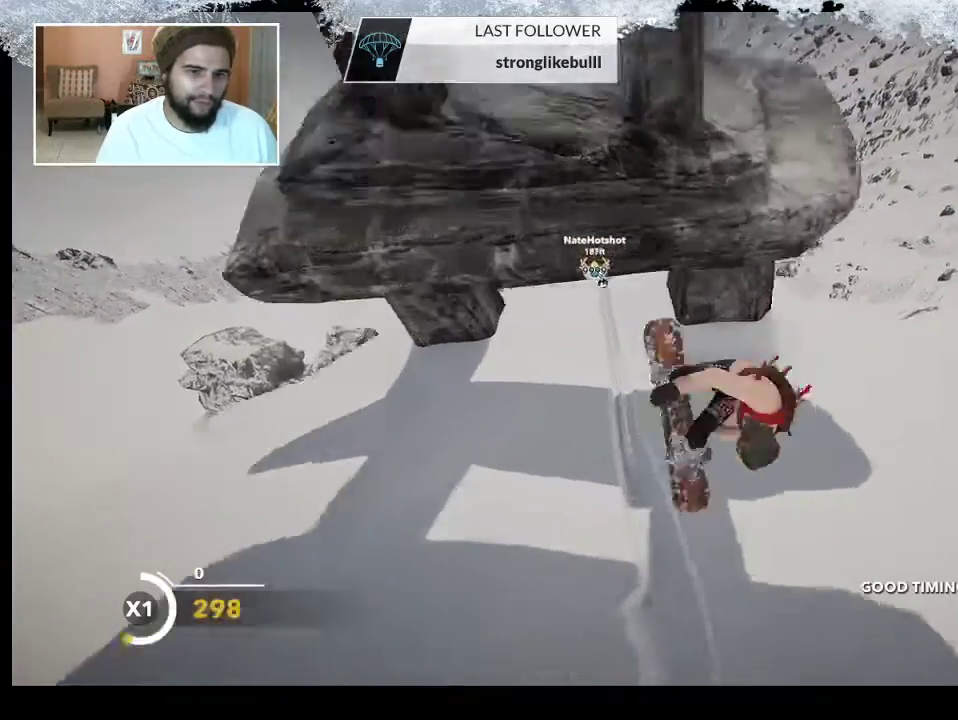
{"buttons": [], "left_stick": "center", "right_stick": "center", "events": []}
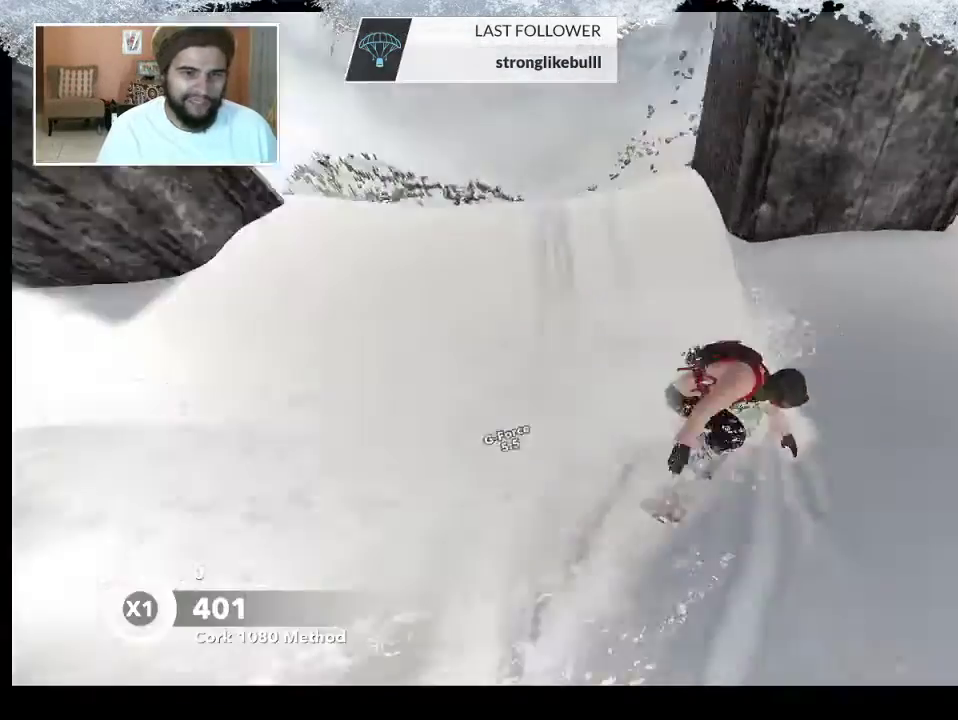
{"buttons": [], "left_stick": "center", "right_stick": "center", "events": []}
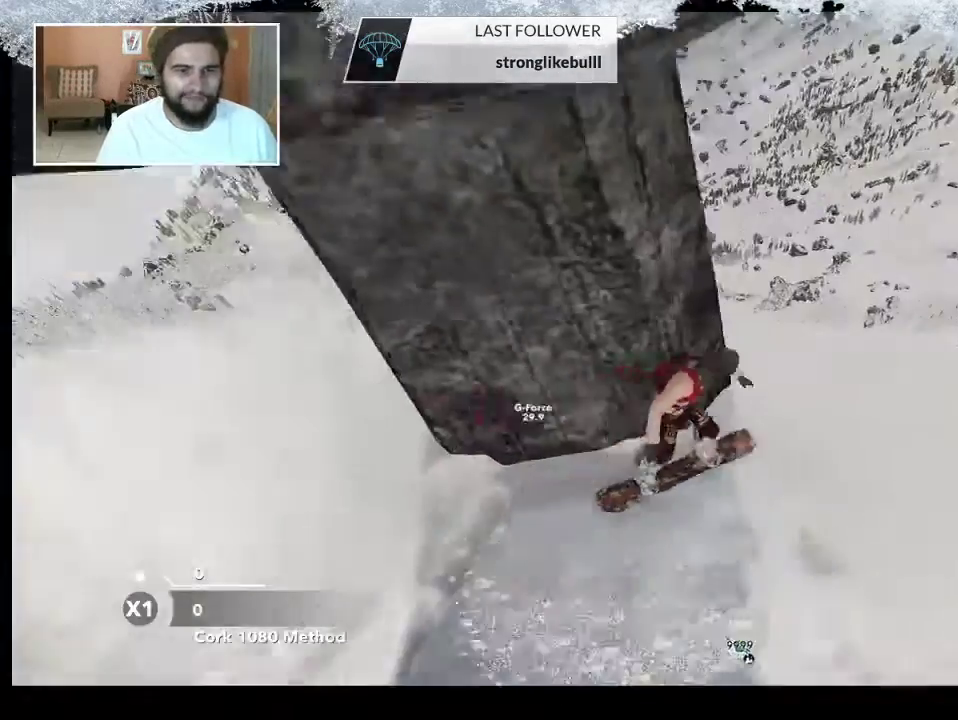
{"buttons": [], "left_stick": "center", "right_stick": "center", "events": []}
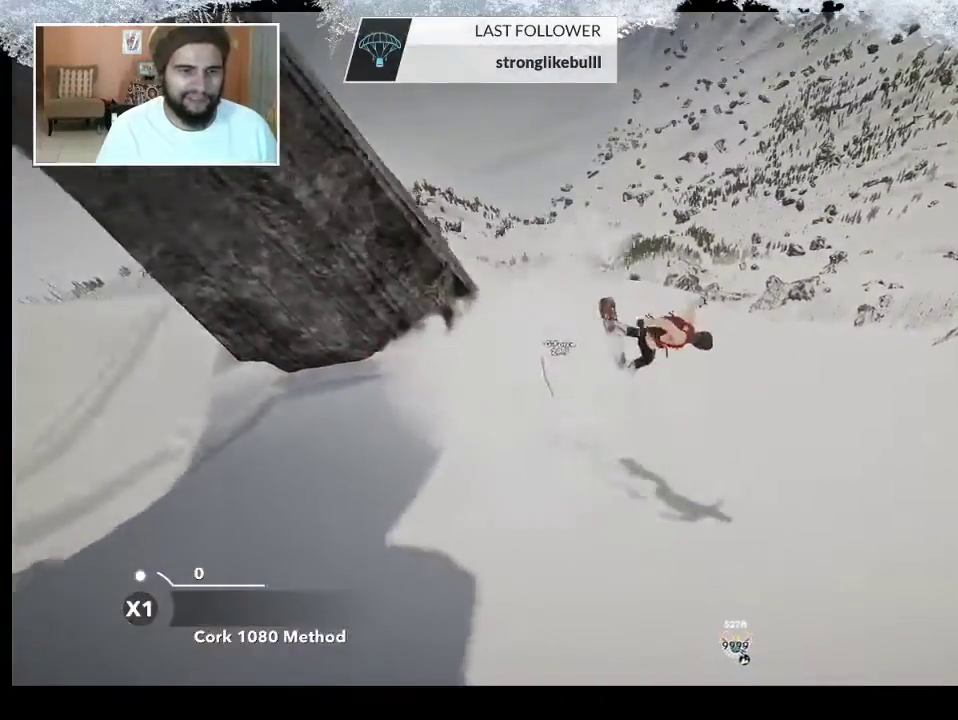
{"buttons": ["TRIANGLE"], "left_stick": "center", "right_stick": "center", "events": [[333, "TRIANGLE", "down"]]}